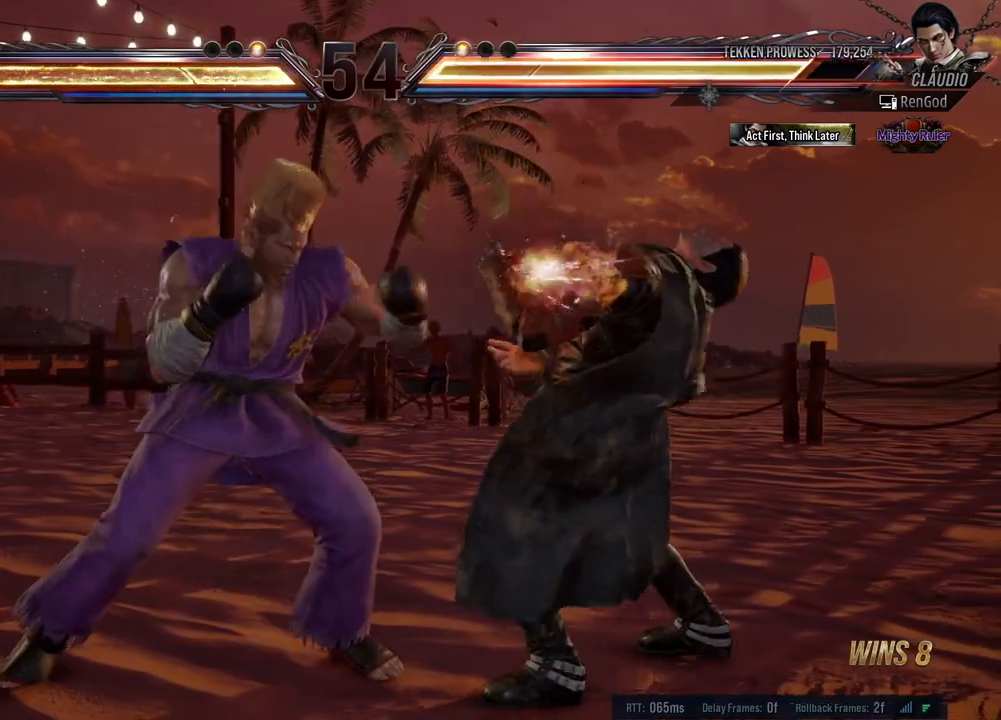
Gameplay with a controller (Xbox layout); each line is a JSON object with the inputs held at the frame after it. "events" lists button and stick changes between this image and that frame as [ms after this image, input, new state], when the widget could be followed in between. Not read: L2 R2 right_stick.
{"buttons": [], "left_stick": "right", "events": []}
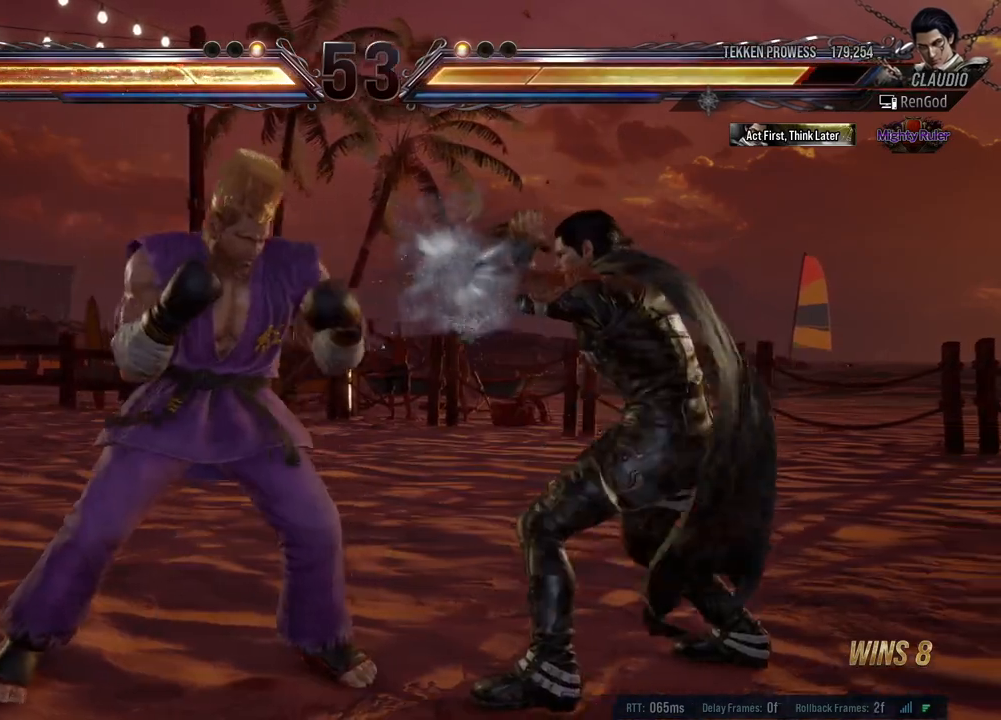
{"buttons": [], "left_stick": "center", "events": [[150, "left_stick", "down-right"], [250, "X", "down"], [317, "X", "up"], [450, "left_stick", "center"]]}
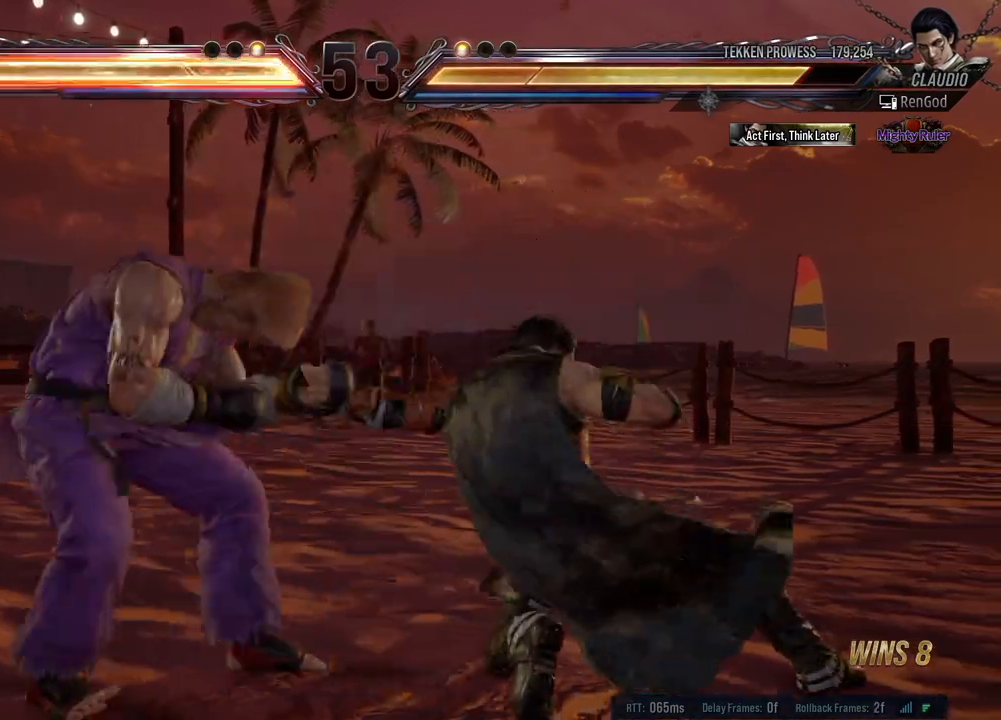
{"buttons": ["Y"], "left_stick": "center", "events": [[233, "X", "down"], [300, "X", "up"], [383, "Y", "down"]]}
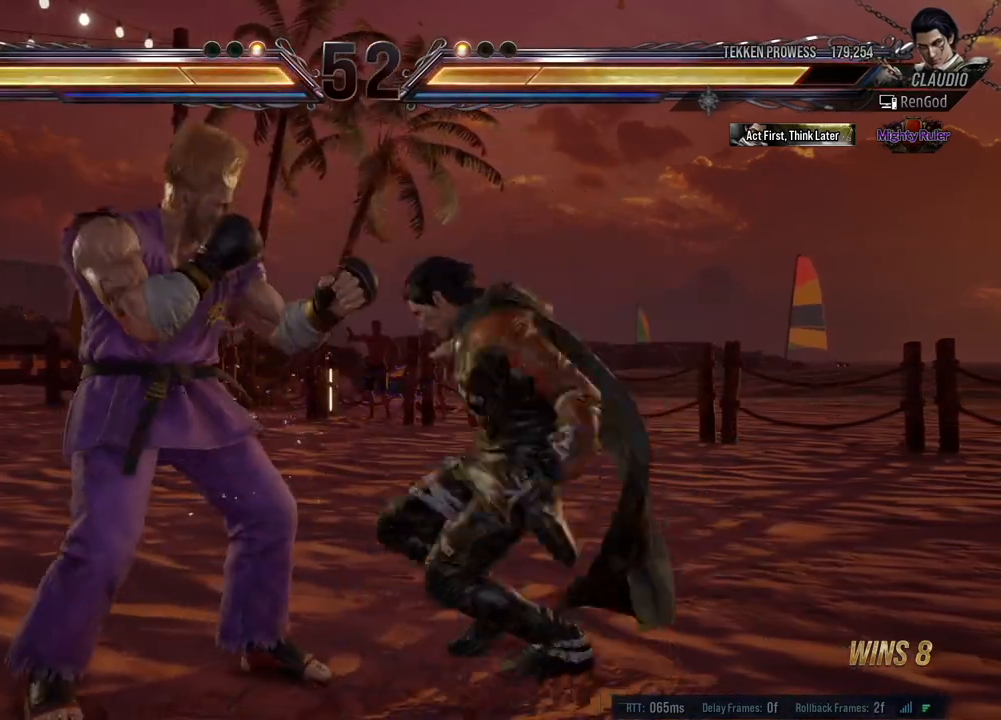
{"buttons": [], "left_stick": "right", "events": [[17, "left_stick", "right"], [83, "Y", "up"], [217, "left_stick", "center"], [283, "left_stick", "right"]]}
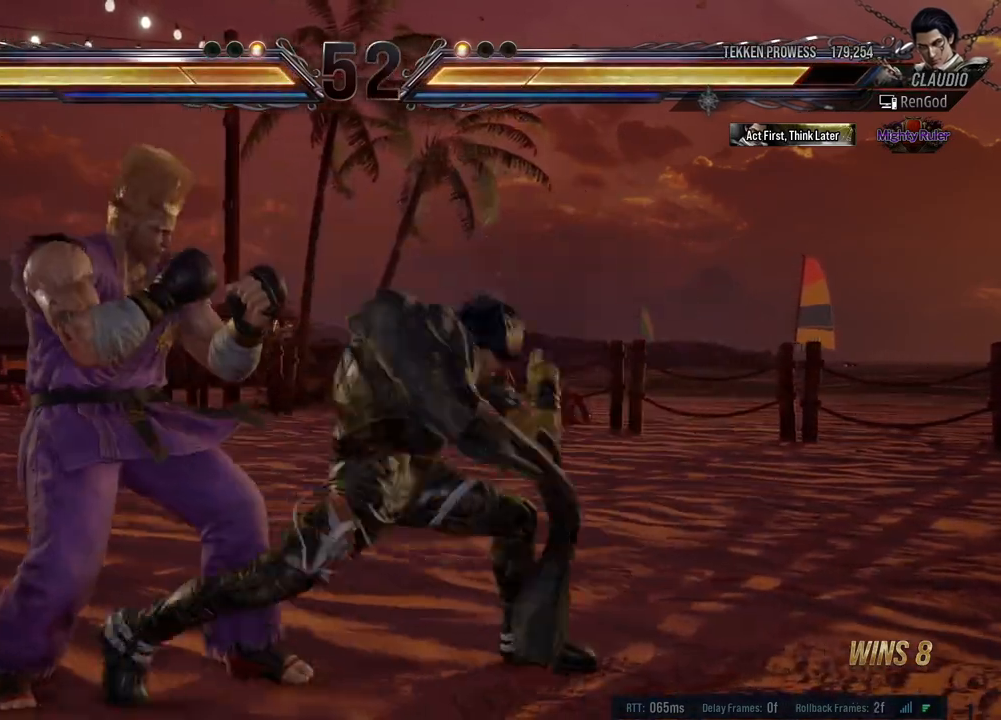
{"buttons": [], "left_stick": "right", "events": [[67, "left_stick", "center"], [267, "left_stick", "right"]]}
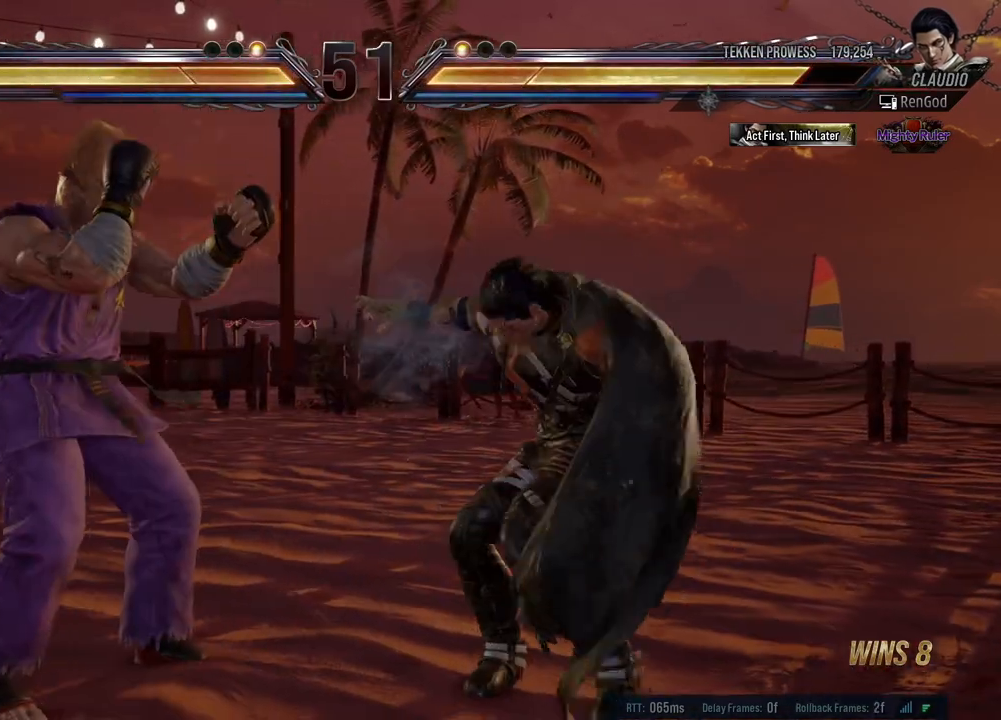
{"buttons": [], "left_stick": "right", "events": []}
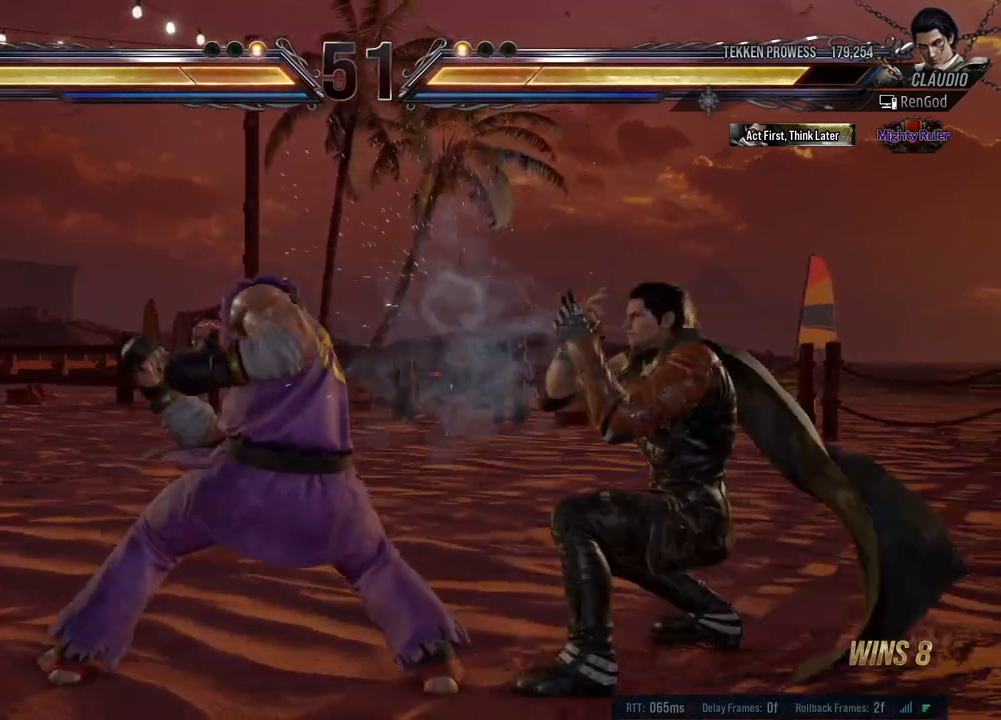
{"buttons": ["Y"], "left_stick": "left", "events": [[383, "left_stick", "left"], [400, "Y", "down"], [483, "Y", "up"], [500, "Y", "down"]]}
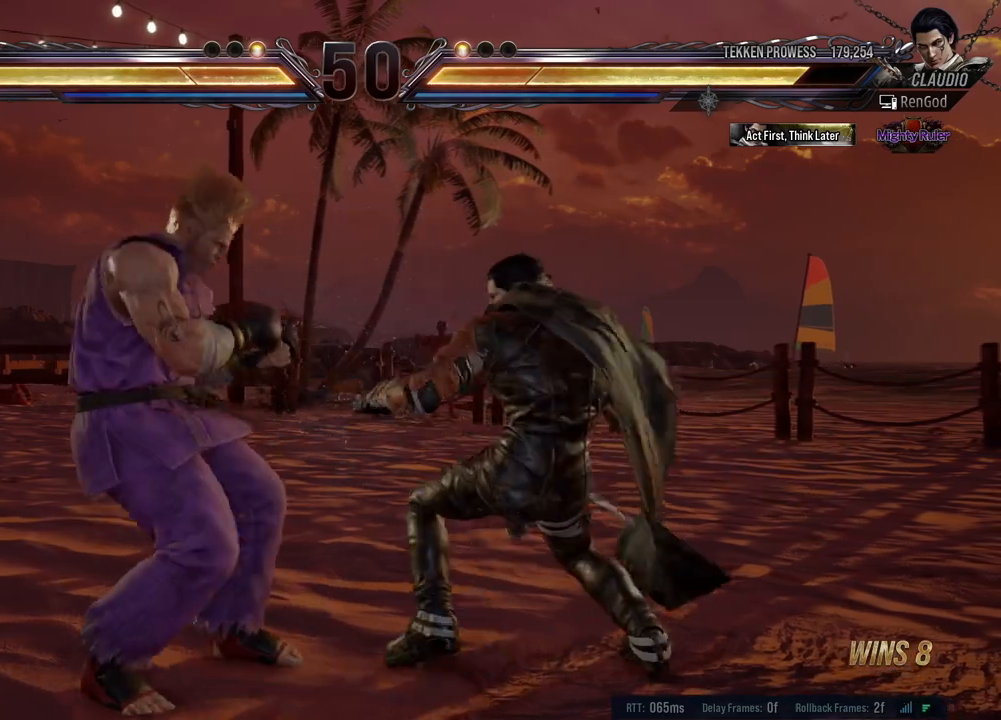
{"buttons": [], "left_stick": "right", "events": [[83, "Y", "up"], [150, "Y", "down"], [250, "Y", "up"], [300, "Y", "down"], [383, "Y", "up"], [400, "left_stick", "center"], [450, "left_stick", "right"]]}
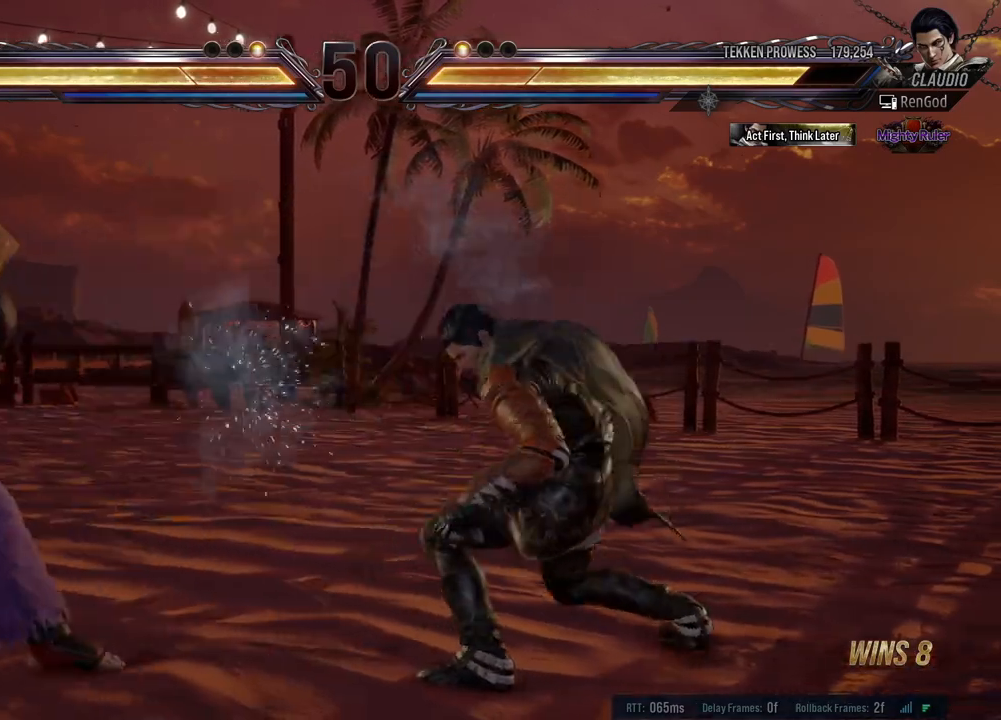
{"buttons": [], "left_stick": "right", "events": [[67, "left_stick", "center"], [317, "left_stick", "right"], [433, "left_stick", "center"], [483, "left_stick", "right"]]}
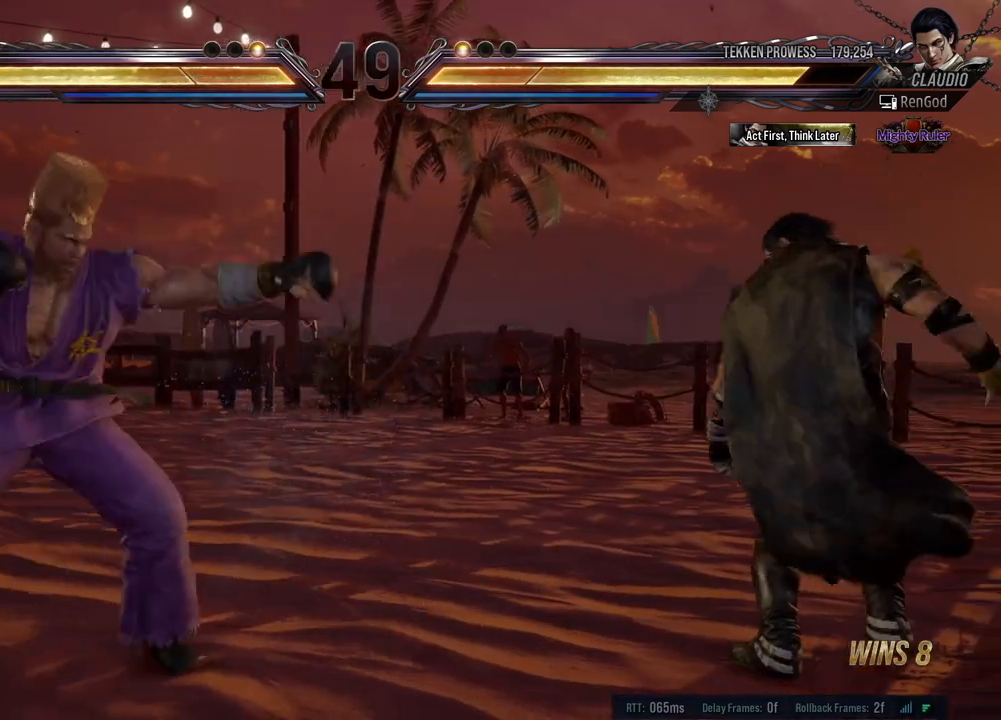
{"buttons": [], "left_stick": "right", "events": [[67, "left_stick", "center"], [133, "left_stick", "right"], [317, "left_stick", "down-right"], [467, "left_stick", "right"]]}
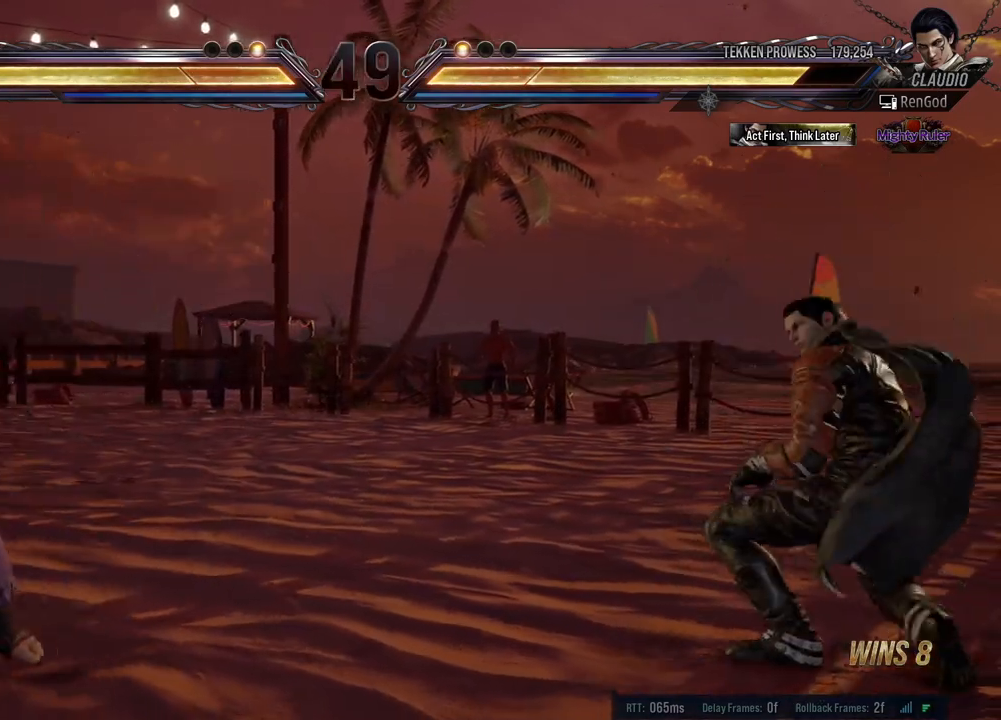
{"buttons": [], "left_stick": "center", "events": [[217, "left_stick", "left"], [317, "left_stick", "center"], [400, "left_stick", "left"], [450, "left_stick", "center"]]}
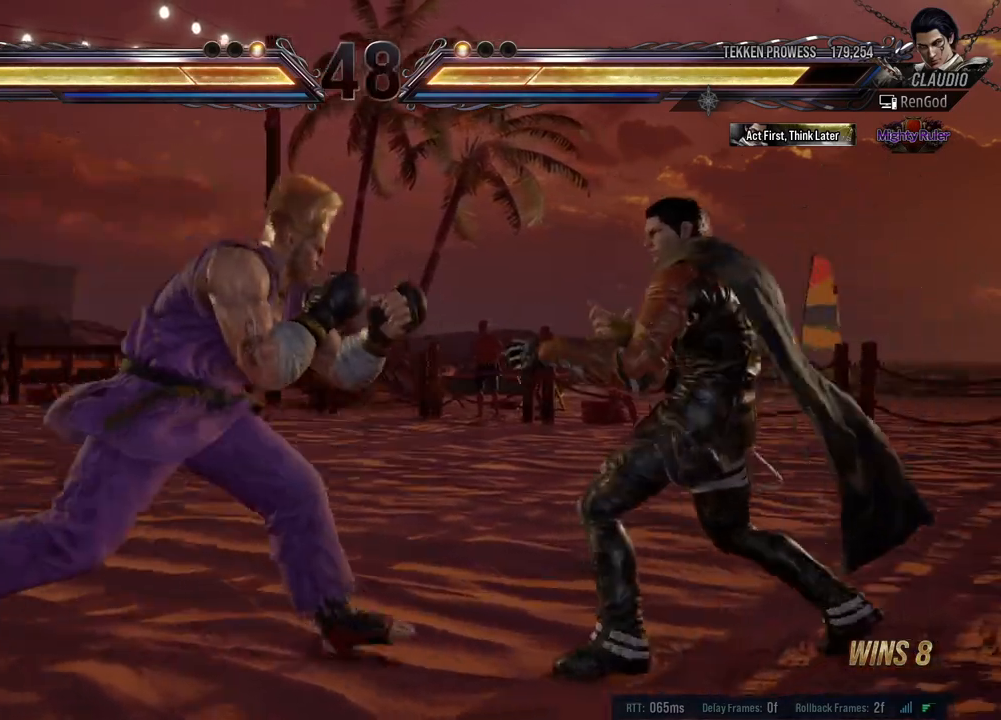
{"buttons": [], "left_stick": "center", "events": [[17, "B", "down"], [17, "left_stick", "left"], [83, "left_stick", "center"], [150, "B", "up"], [200, "left_stick", "right"], [367, "left_stick", "center"]]}
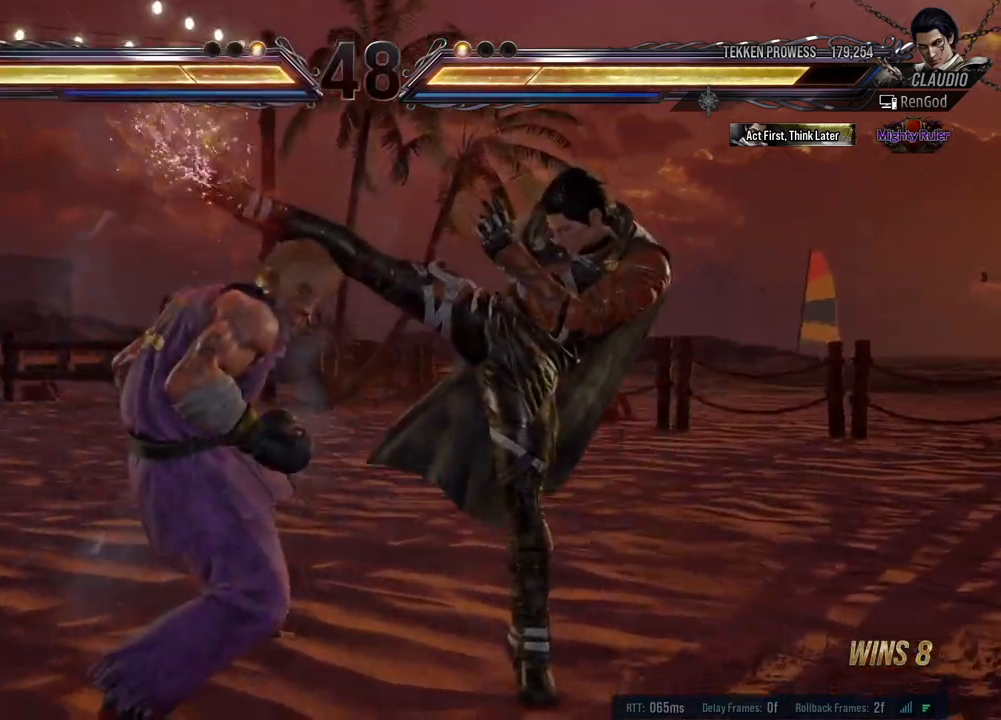
{"buttons": [], "left_stick": "right", "events": [[183, "left_stick", "right"]]}
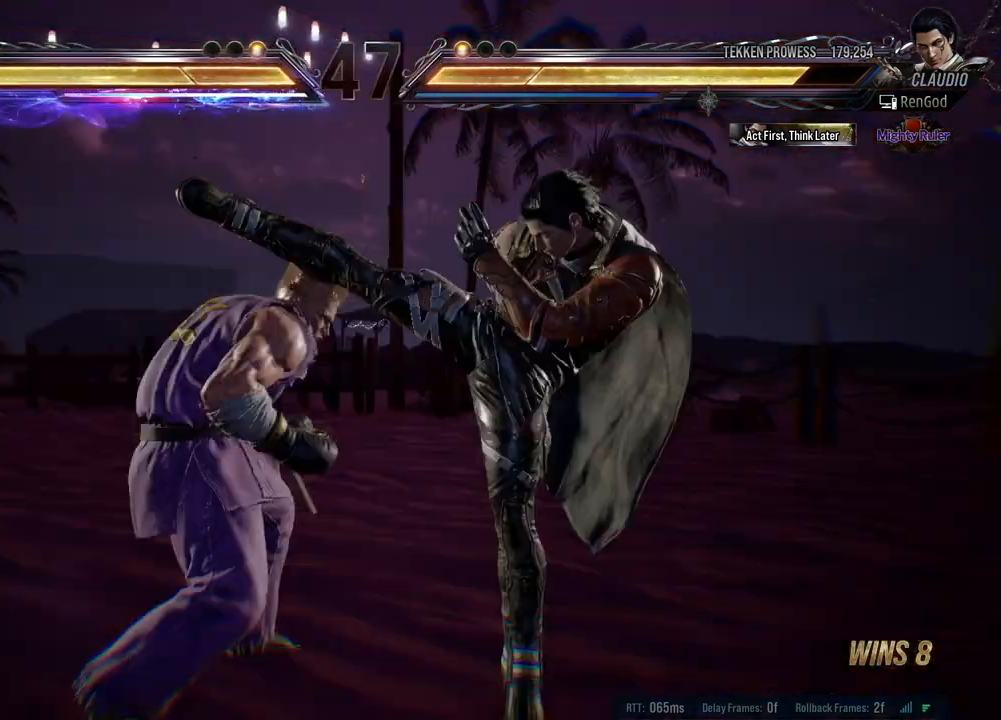
{"buttons": [], "left_stick": "right", "events": []}
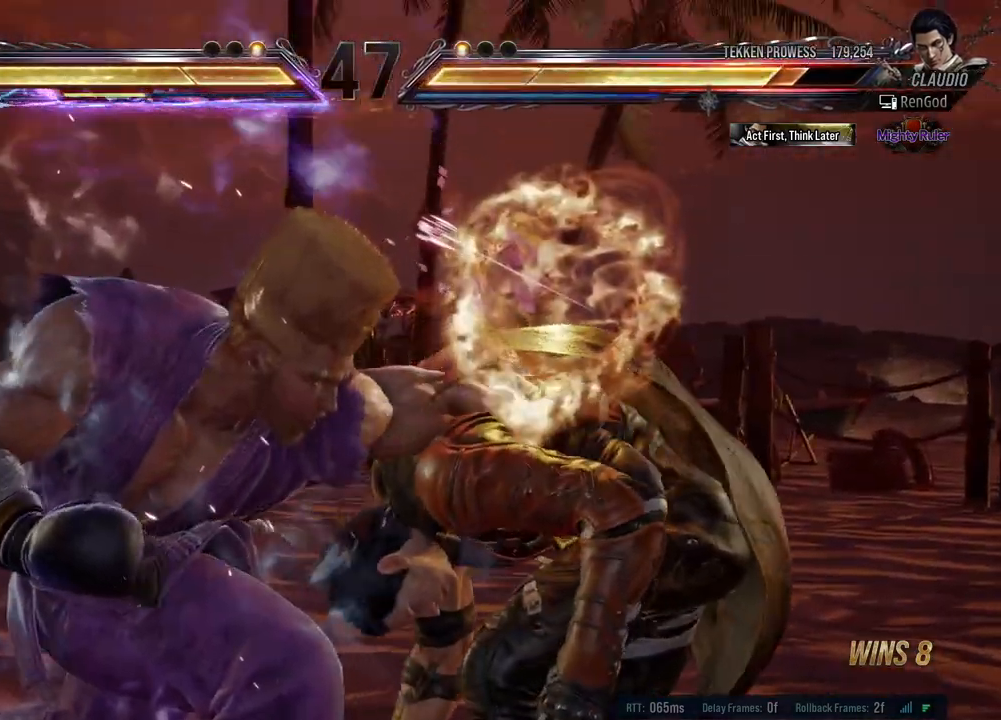
{"buttons": [], "left_stick": "center", "events": [[367, "left_stick", "center"]]}
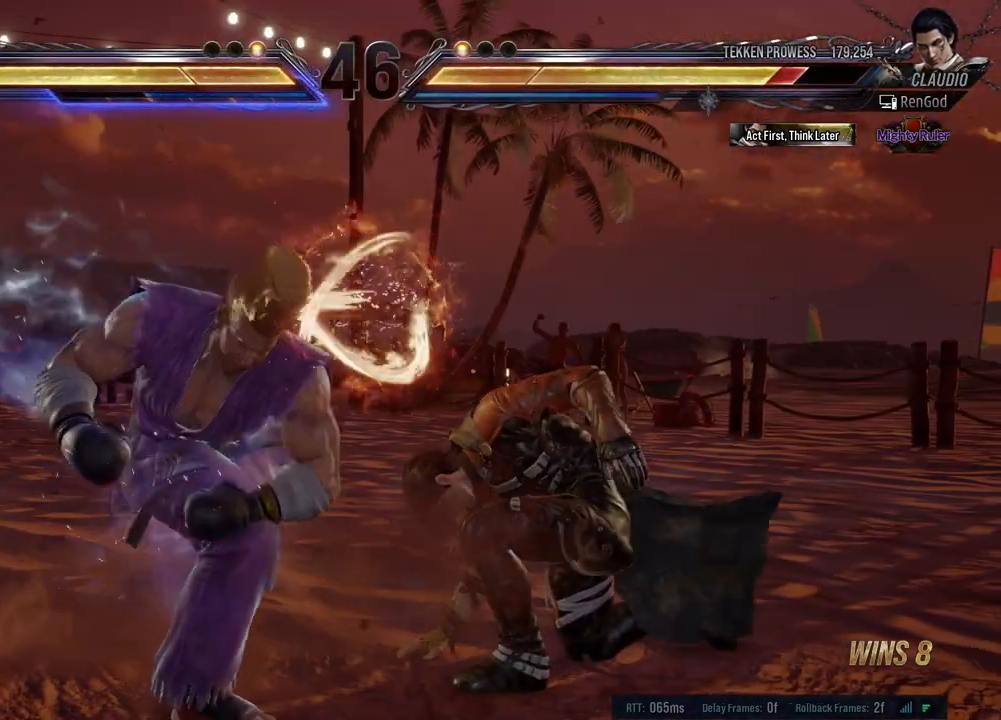
{"buttons": [], "left_stick": "right", "events": [[33, "left_stick", "right"], [150, "left_stick", "center"], [200, "left_stick", "right"]]}
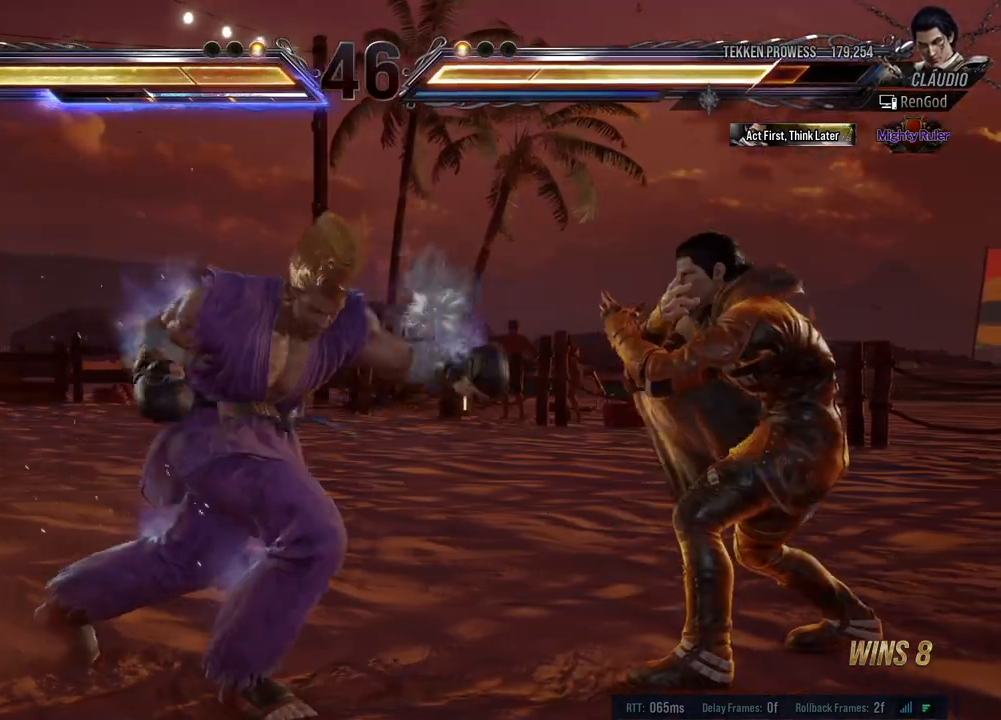
{"buttons": [], "left_stick": "down-right", "events": [[117, "left_stick", "down-right"], [217, "Y", "down"], [233, "X", "down"], [367, "X", "up"], [367, "Y", "up"]]}
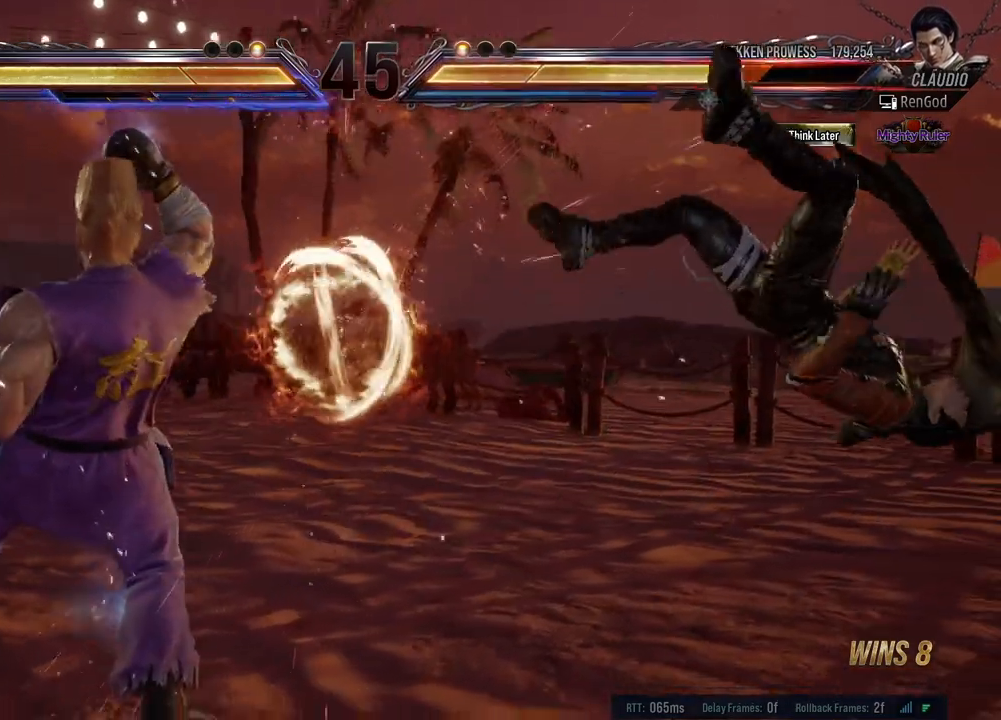
{"buttons": ["A", "B", "X", "Y"], "left_stick": "right", "events": [[83, "left_stick", "center"], [150, "left_stick", "right"], [200, "A", "down"], [200, "B", "down"], [200, "X", "down"], [200, "Y", "down"]]}
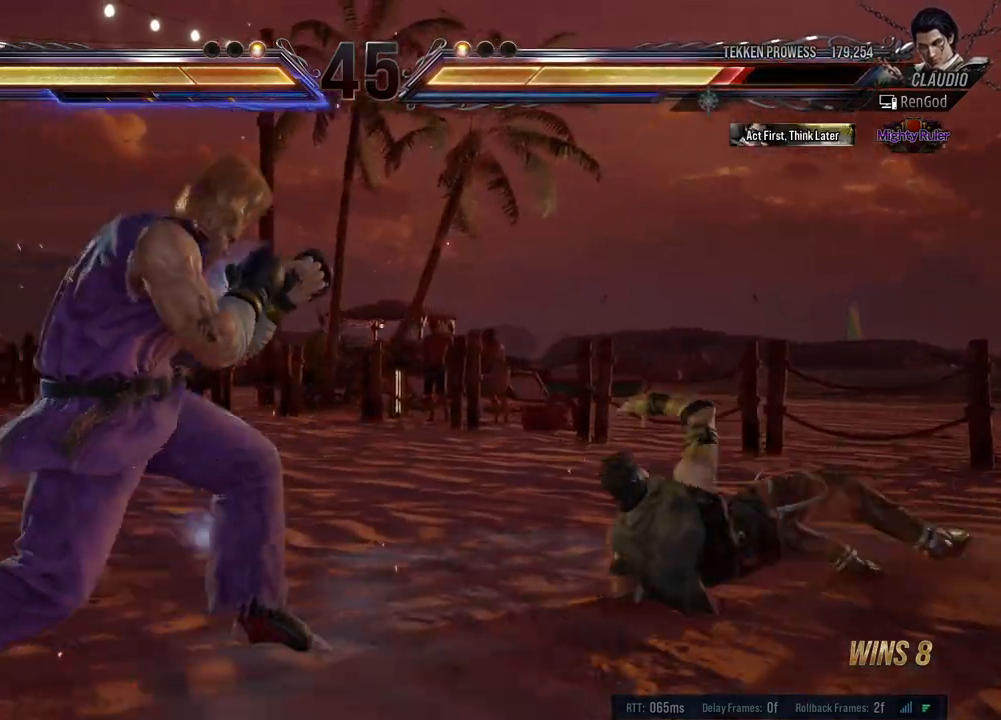
{"buttons": [], "left_stick": "right", "events": [[100, "A", "up"], [100, "X", "up"], [117, "B", "up"], [117, "Y", "up"], [150, "left_stick", "center"], [200, "left_stick", "right"]]}
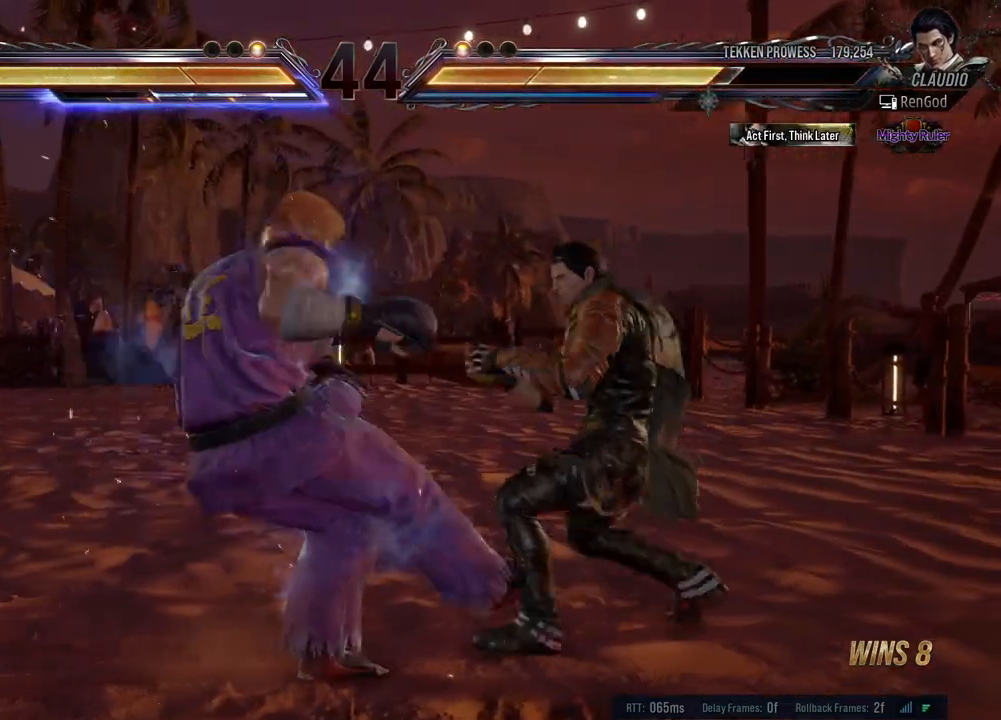
{"buttons": [], "left_stick": "right", "events": [[17, "left_stick", "down-right"], [83, "X", "down"], [83, "Y", "down"], [183, "X", "up"], [200, "Y", "up"], [267, "X", "down"], [267, "Y", "down"], [367, "X", "up"], [367, "Y", "up"], [400, "left_stick", "center"], [483, "left_stick", "right"]]}
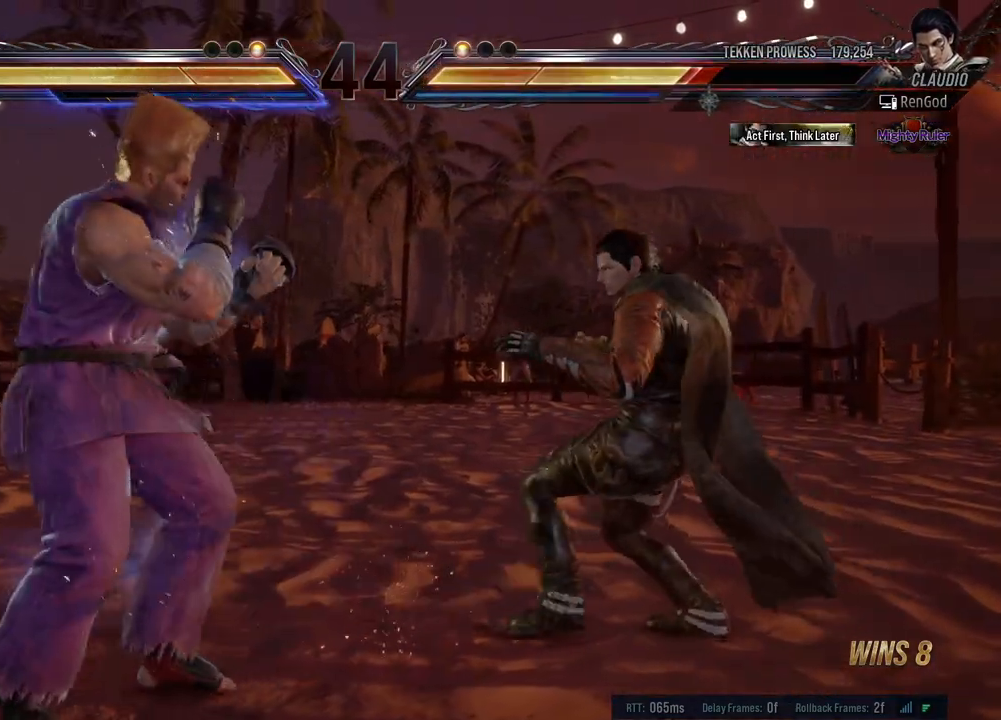
{"buttons": [], "left_stick": "down-right", "events": [[300, "left_stick", "down-right"], [400, "X", "down"], [400, "Y", "down"], [483, "X", "up"], [483, "Y", "up"]]}
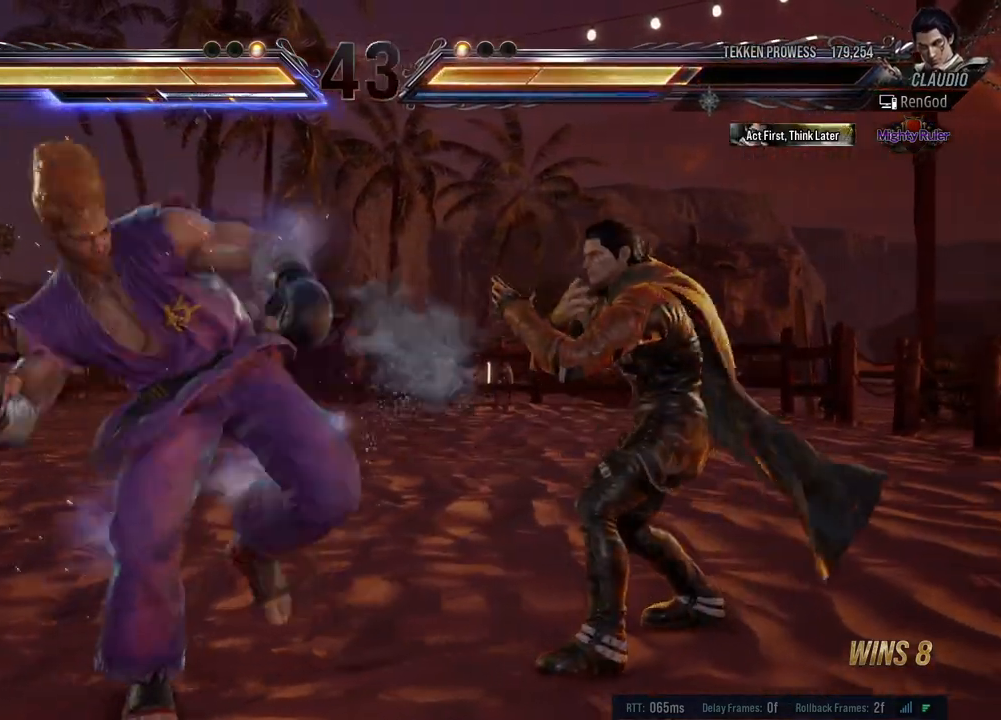
{"buttons": [], "left_stick": "center", "events": [[33, "X", "down"], [33, "Y", "down"], [133, "X", "up"], [133, "Y", "up"], [350, "left_stick", "center"]]}
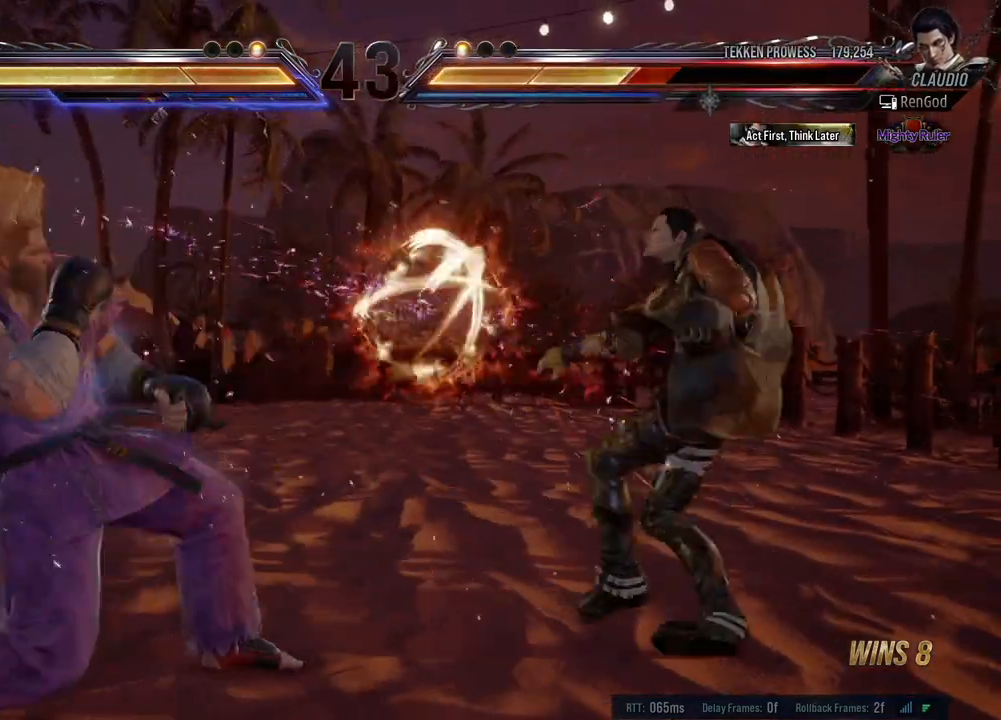
{"buttons": [], "left_stick": "right", "events": [[50, "left_stick", "right"]]}
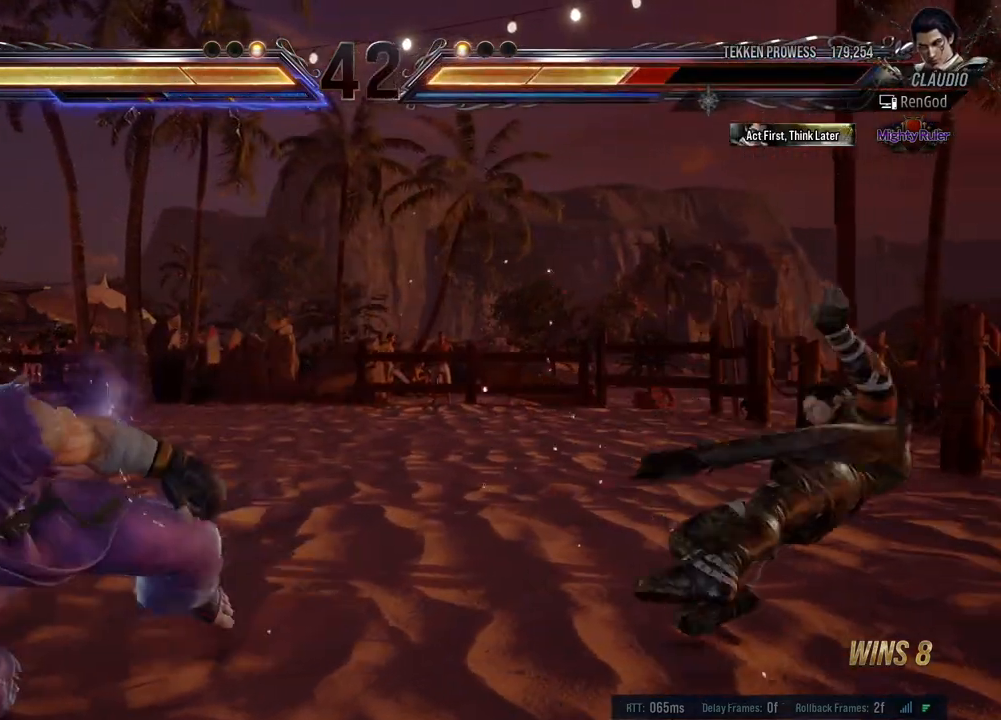
{"buttons": [], "left_stick": "right", "events": [[100, "left_stick", "center"], [150, "left_stick", "right"]]}
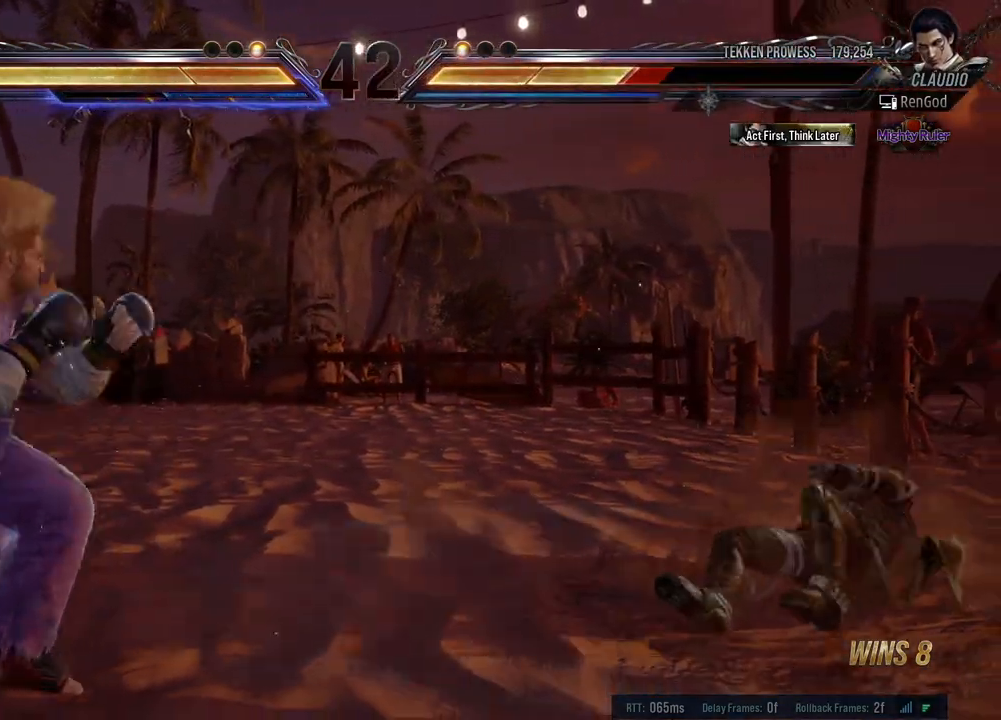
{"buttons": [], "left_stick": "right", "events": [[317, "left_stick", "center"], [383, "left_stick", "right"]]}
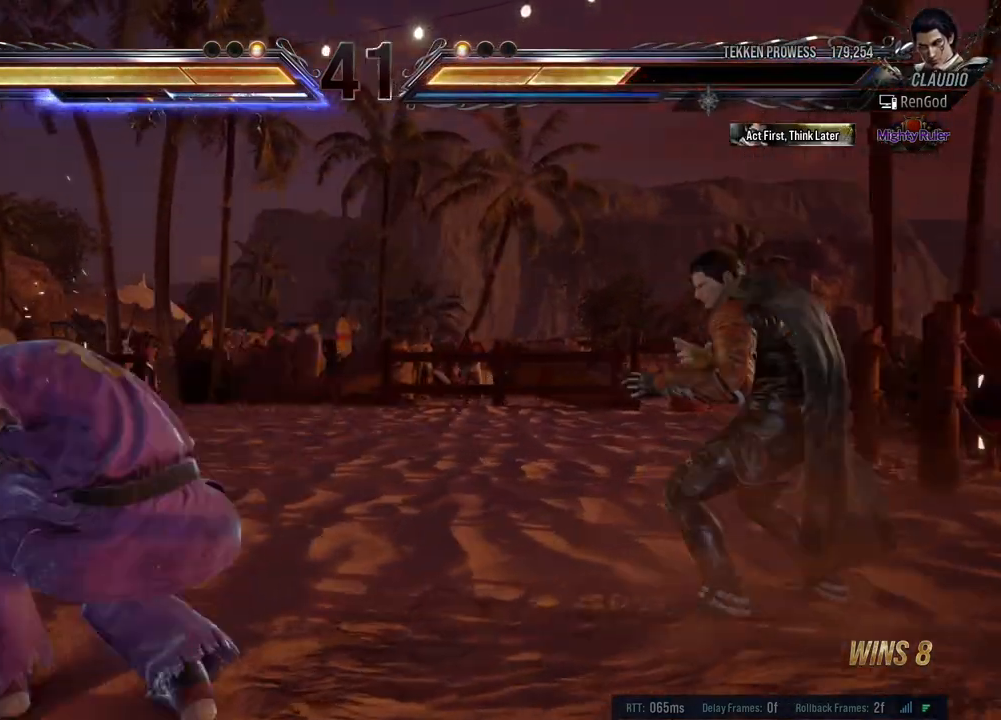
{"buttons": [], "left_stick": "center", "events": [[133, "left_stick", "down-right"], [167, "X", "down"], [167, "Y", "down"], [300, "Y", "up"], [317, "X", "up"], [333, "left_stick", "center"]]}
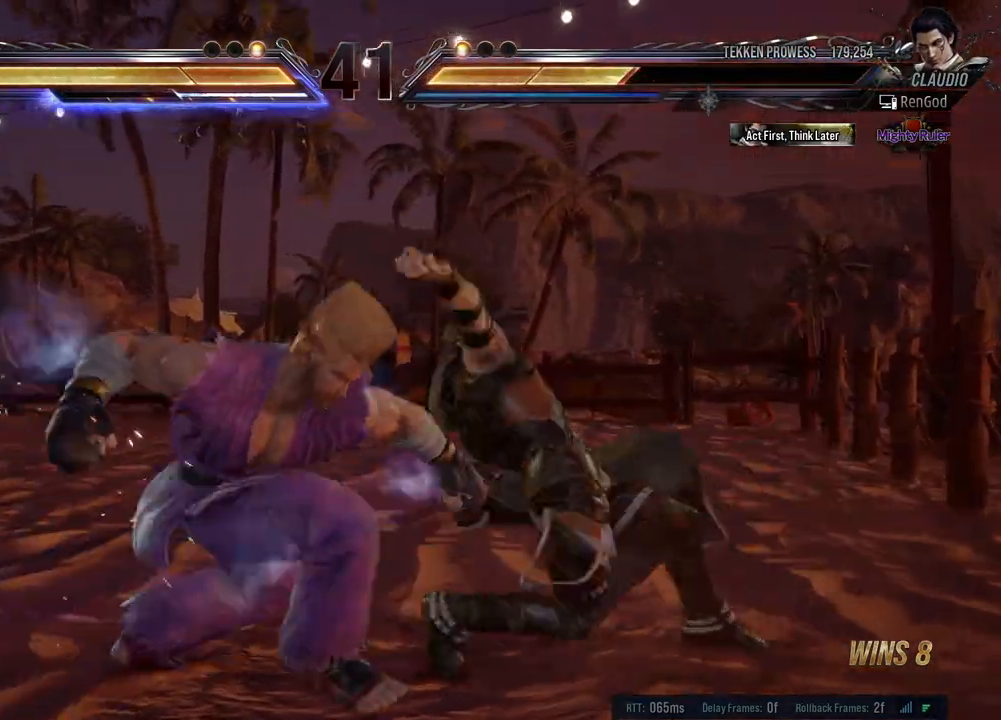
{"buttons": [], "left_stick": "left", "events": [[383, "left_stick", "left"]]}
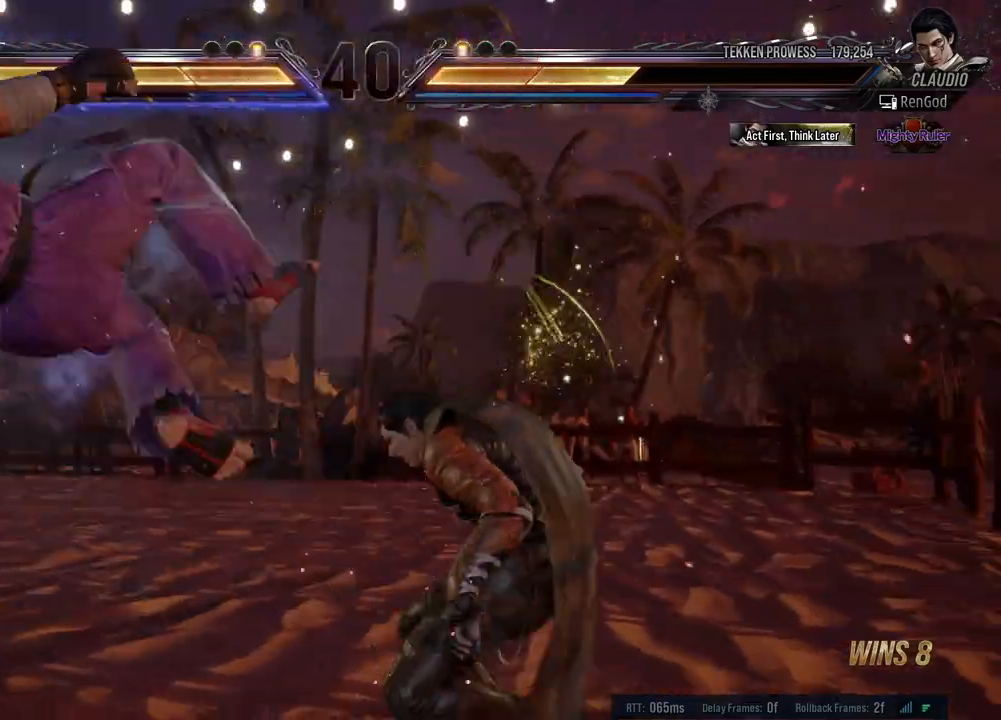
{"buttons": [], "left_stick": "center", "events": [[17, "left_stick", "center"], [67, "left_stick", "left"], [233, "B", "down"], [367, "B", "up"], [500, "left_stick", "center"]]}
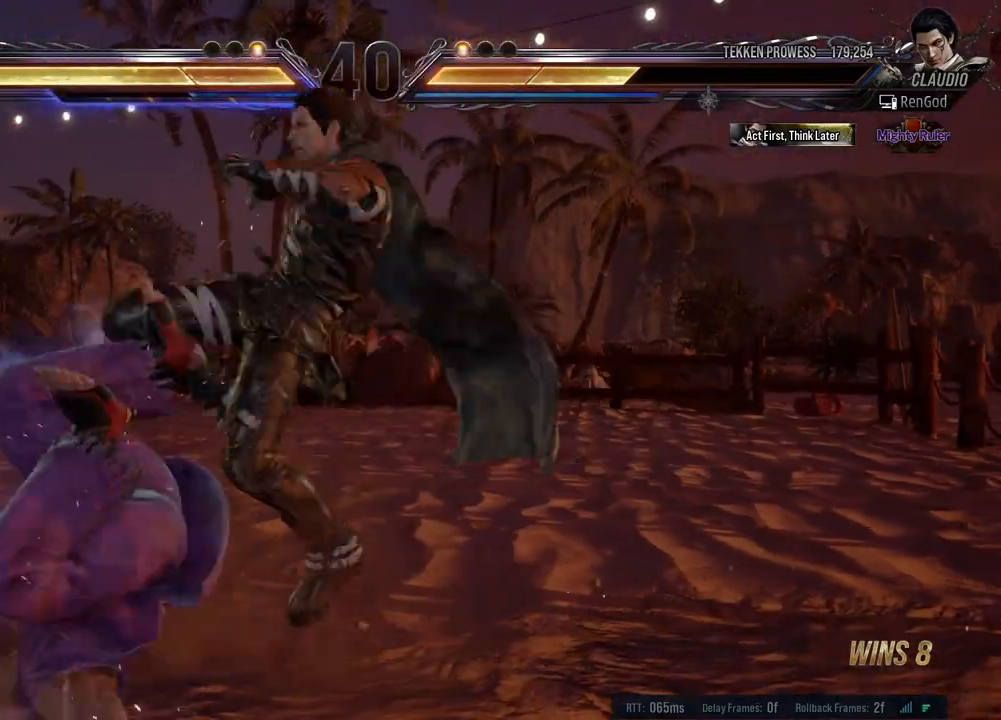
{"buttons": [], "left_stick": "right", "events": [[350, "left_stick", "right"], [383, "A", "down"], [467, "A", "up"]]}